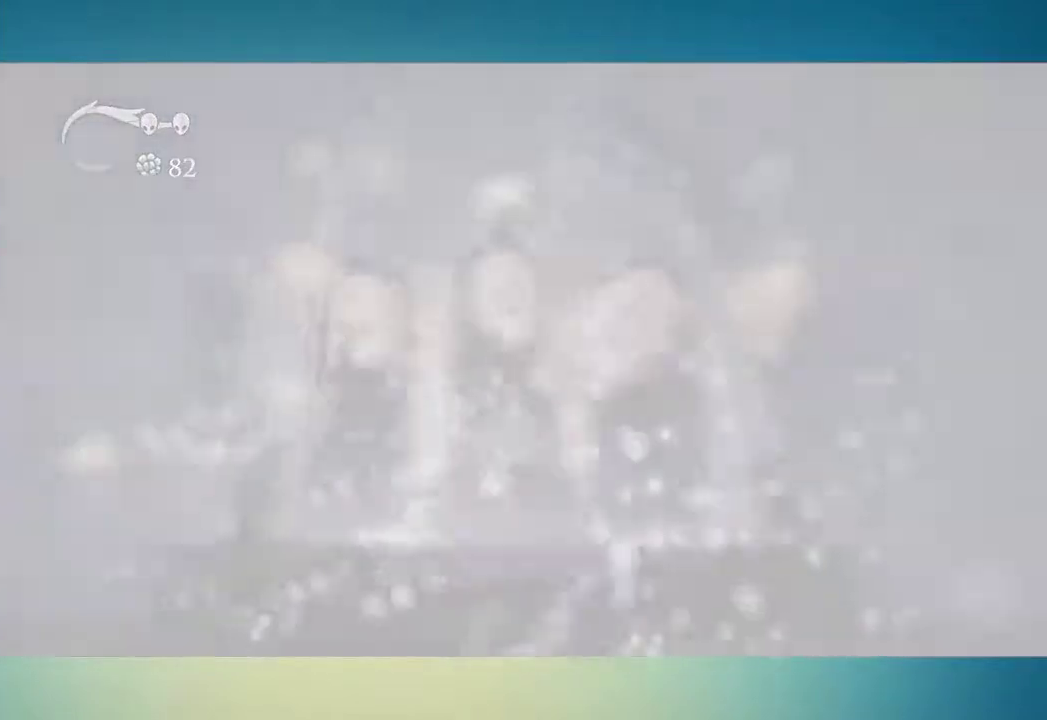
Gameplay with a controller (Xbox layout); each line is a JSON object with the inputs held at the frame after it. "events" lists button and stick changes between this image and that frame as [ms after this image, input, new state], when the widget could be followed in between. This overlay highlights the sticks when they move; stick clicks (L3 R3) are not distinguishable. Not read: L1 L2 L3 R1 R2 R3.
{"buttons": ["X"], "left_stick": "center", "right_stick": "center", "events": [[233, "A", "down"], [267, "X", "down"], [400, "X", "up"], [483, "X", "down"], [500, "A", "up"]]}
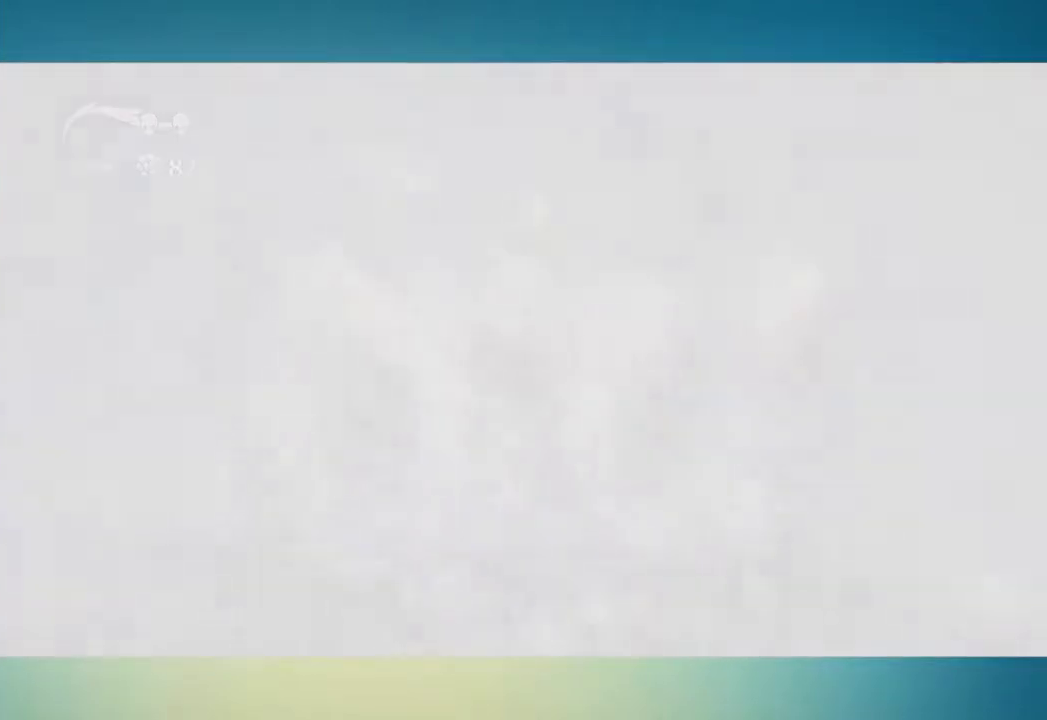
{"buttons": [], "left_stick": "center", "right_stick": "center", "events": [[50, "A", "down"], [134, "A", "up"], [134, "X", "up"], [184, "A", "down"], [200, "X", "down"], [501, "A", "up"], [501, "X", "up"]]}
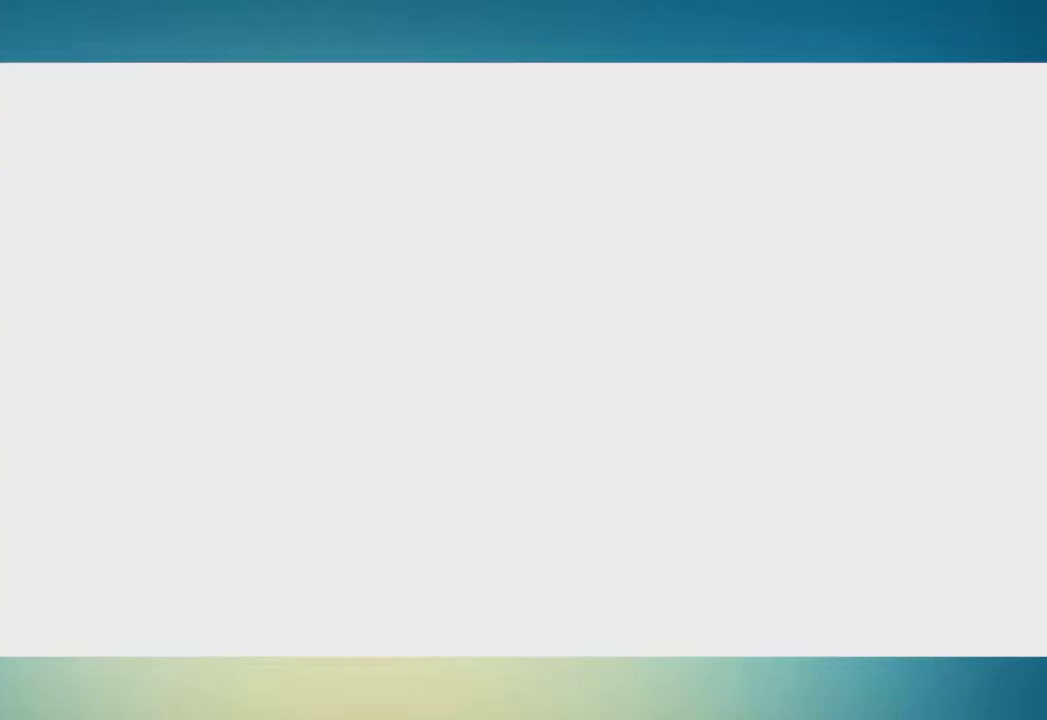
{"buttons": ["X"], "left_stick": "center", "right_stick": "center", "events": [[50, "A", "down"], [66, "X", "down"], [217, "X", "up"], [250, "A", "up"], [267, "X", "down"], [300, "A", "down"], [300, "B", "down"], [383, "X", "up"], [450, "X", "down"], [500, "A", "up"], [500, "B", "up"]]}
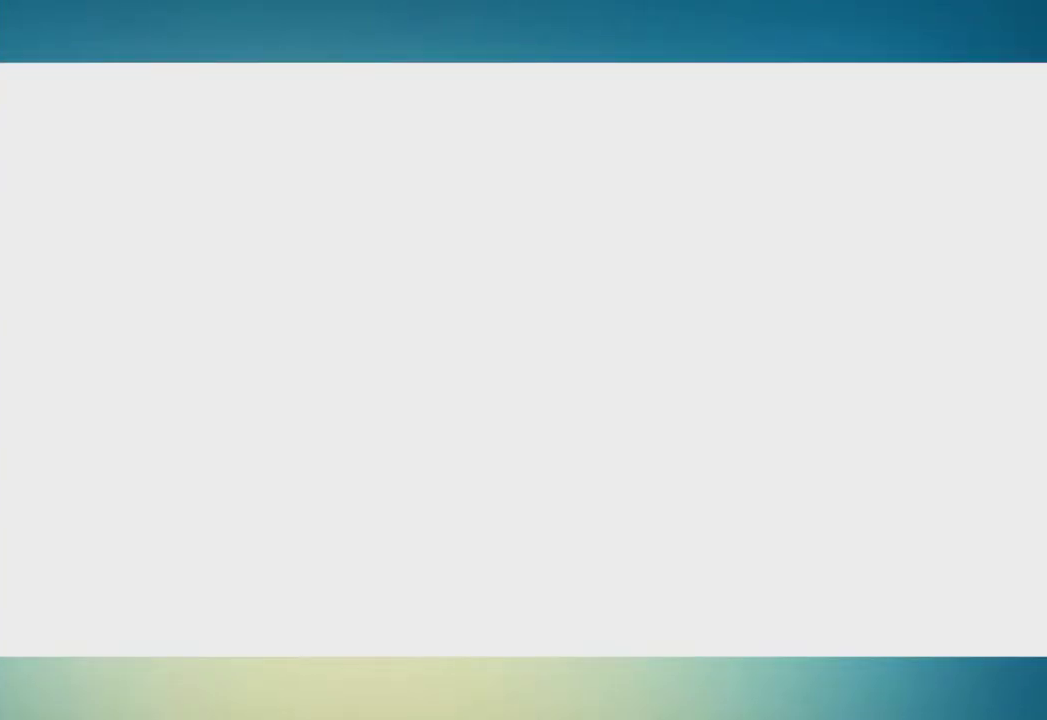
{"buttons": ["A", "B", "X"], "left_stick": "center", "right_stick": "center", "events": [[33, "X", "up"], [50, "A", "down"], [50, "B", "down"], [117, "A", "up"], [117, "X", "down"], [134, "B", "up"], [167, "A", "down"], [200, "B", "down"], [217, "X", "up"], [250, "A", "up"], [250, "B", "up"], [300, "X", "down"], [317, "B", "down"], [334, "A", "down"], [417, "X", "up"], [484, "X", "down"]]}
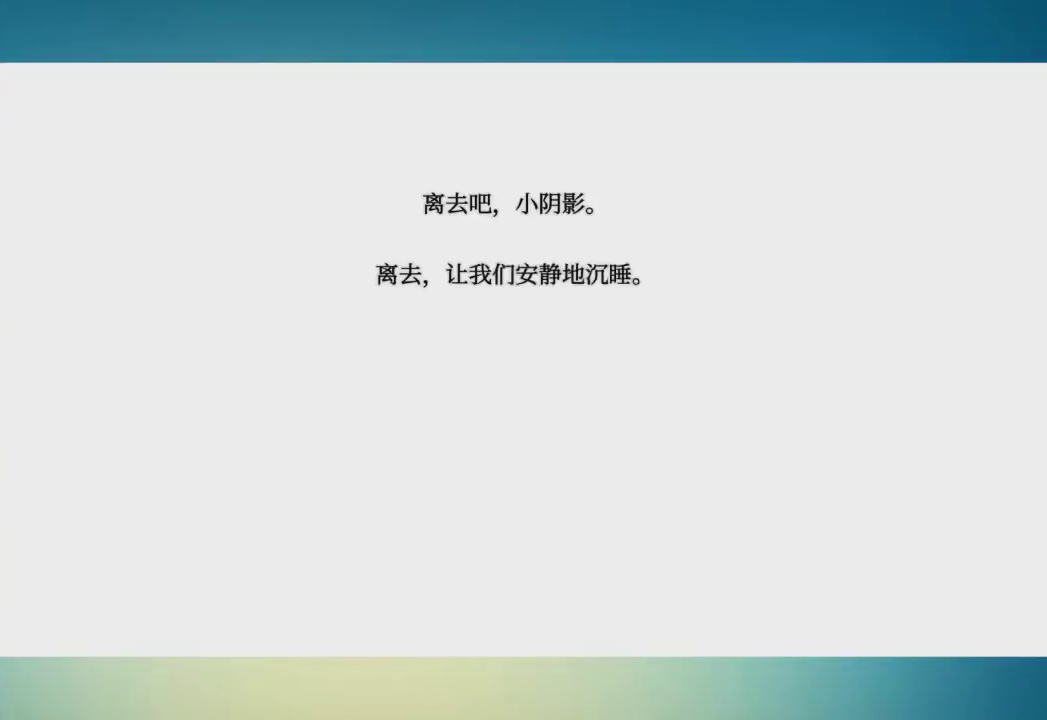
{"buttons": [], "left_stick": "center", "right_stick": "center", "events": [[33, "A", "up"], [33, "B", "up"], [83, "A", "down"], [83, "B", "down"], [100, "X", "up"], [150, "A", "up"], [150, "B", "up"], [166, "X", "down"], [200, "A", "down"], [200, "B", "down"], [283, "A", "up"], [283, "B", "up"], [283, "X", "up"]]}
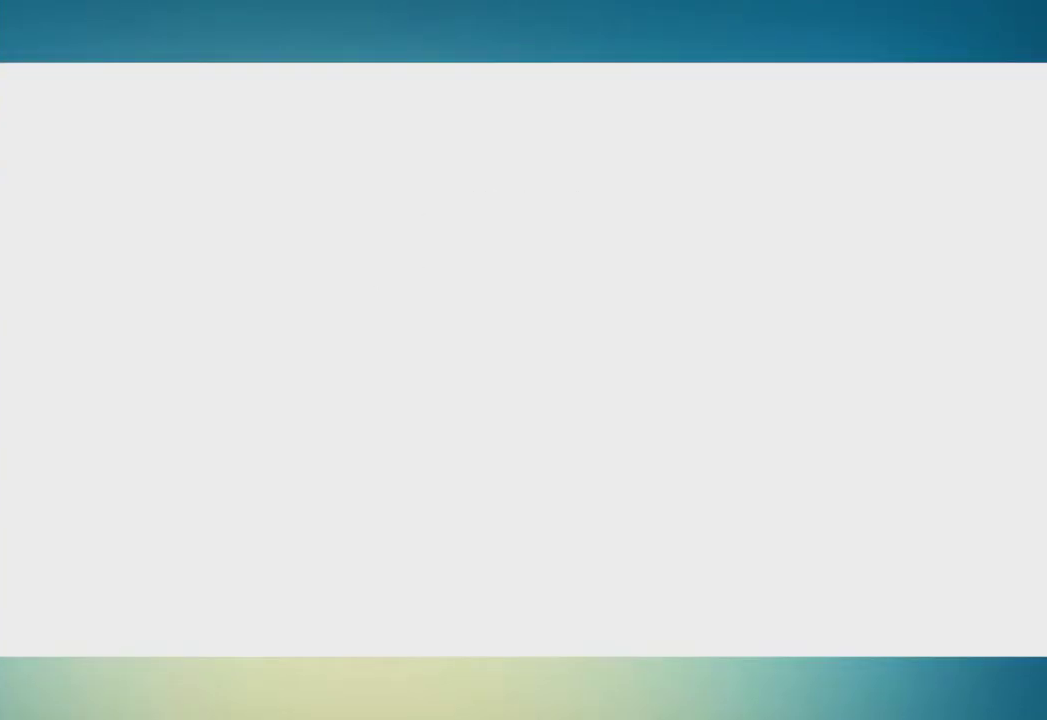
{"buttons": [], "left_stick": "center", "right_stick": "center", "events": []}
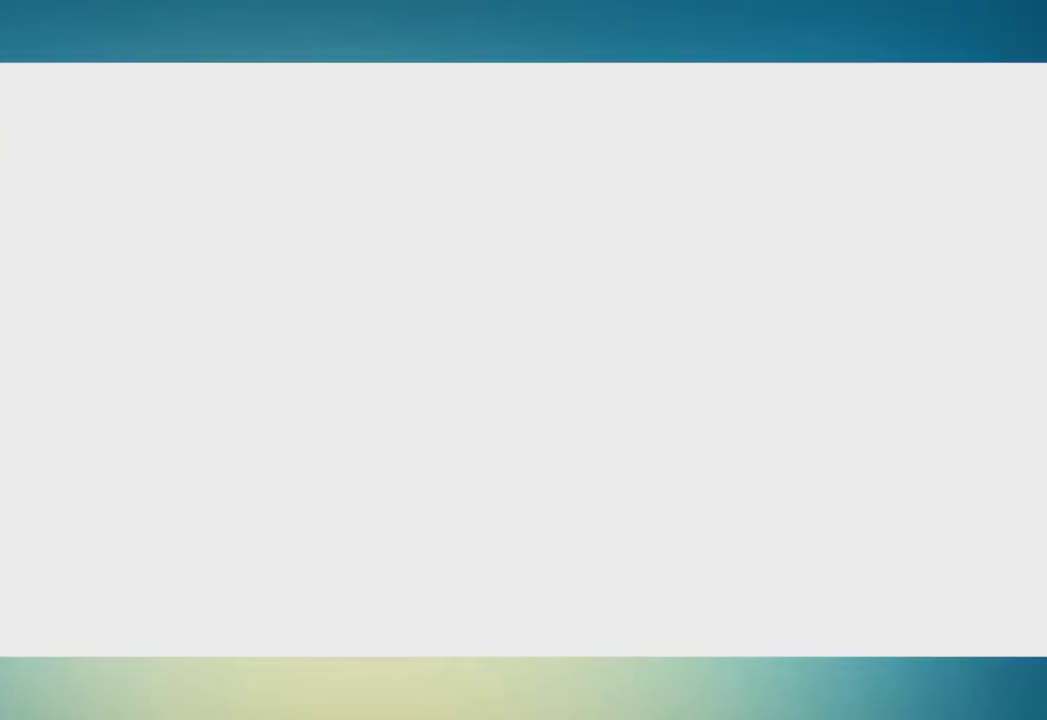
{"buttons": ["A"], "left_stick": "up-right", "right_stick": "center", "events": [[67, "A", "down"], [150, "A", "up"], [217, "A", "down"], [250, "X", "down"], [334, "left_stick", "up"], [417, "left_stick", "up-right"], [450, "A", "up"], [450, "X", "up"], [500, "A", "down"]]}
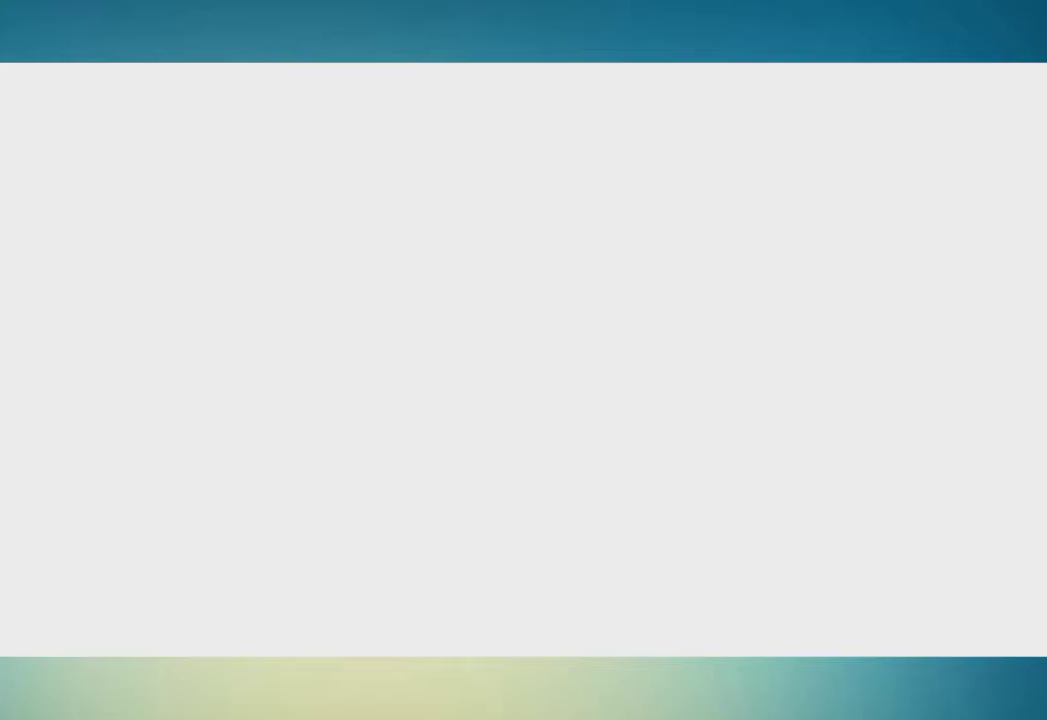
{"buttons": ["A"], "left_stick": "up-right", "right_stick": "center", "events": [[167, "A", "up"], [217, "A", "down"], [301, "A", "up"], [351, "A", "down"]]}
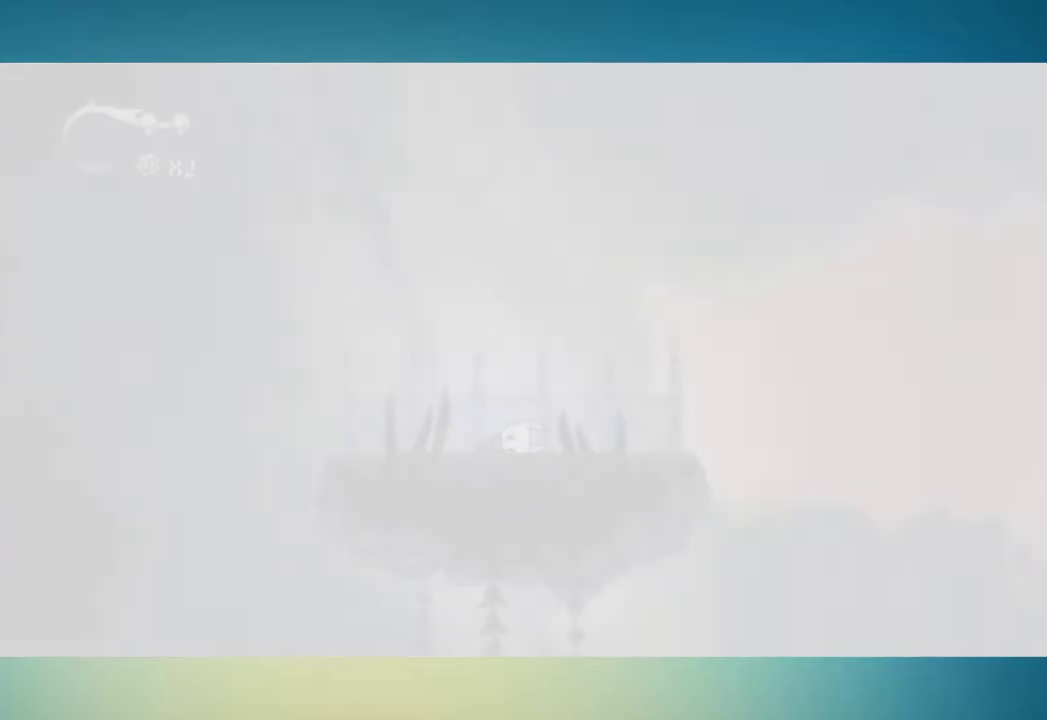
{"buttons": ["A"], "left_stick": "up-right", "right_stick": "center", "events": [[450, "A", "up"], [500, "A", "down"]]}
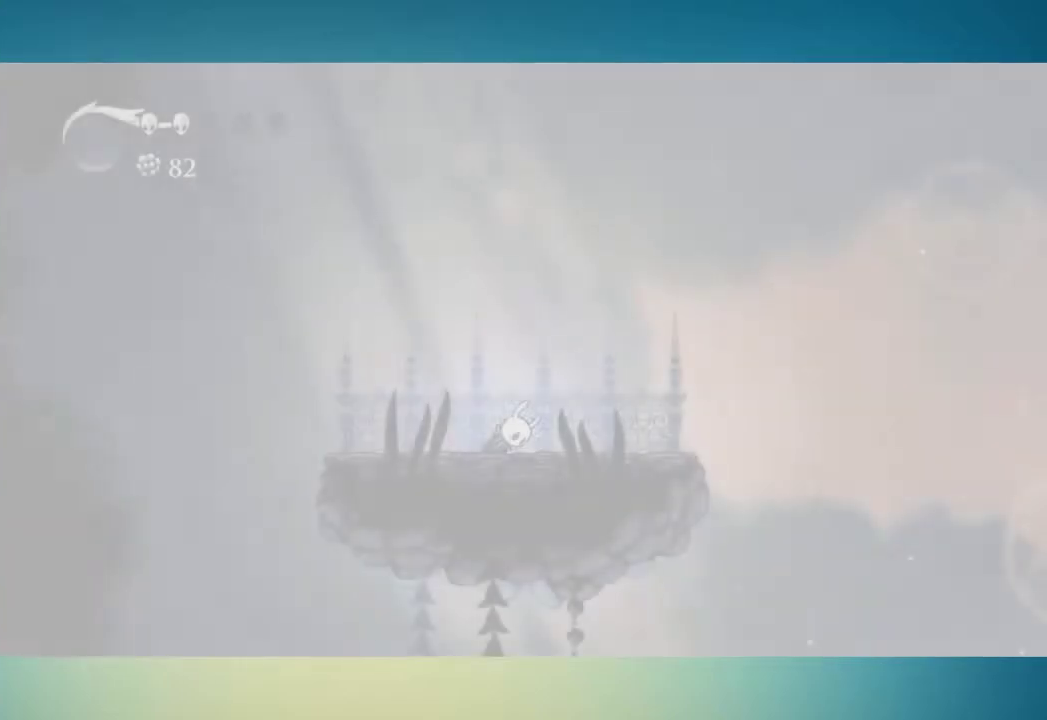
{"buttons": [], "left_stick": "up-right", "right_stick": "center", "events": [[67, "A", "up"], [167, "A", "down"], [217, "A", "up"], [284, "A", "down"], [351, "A", "up"]]}
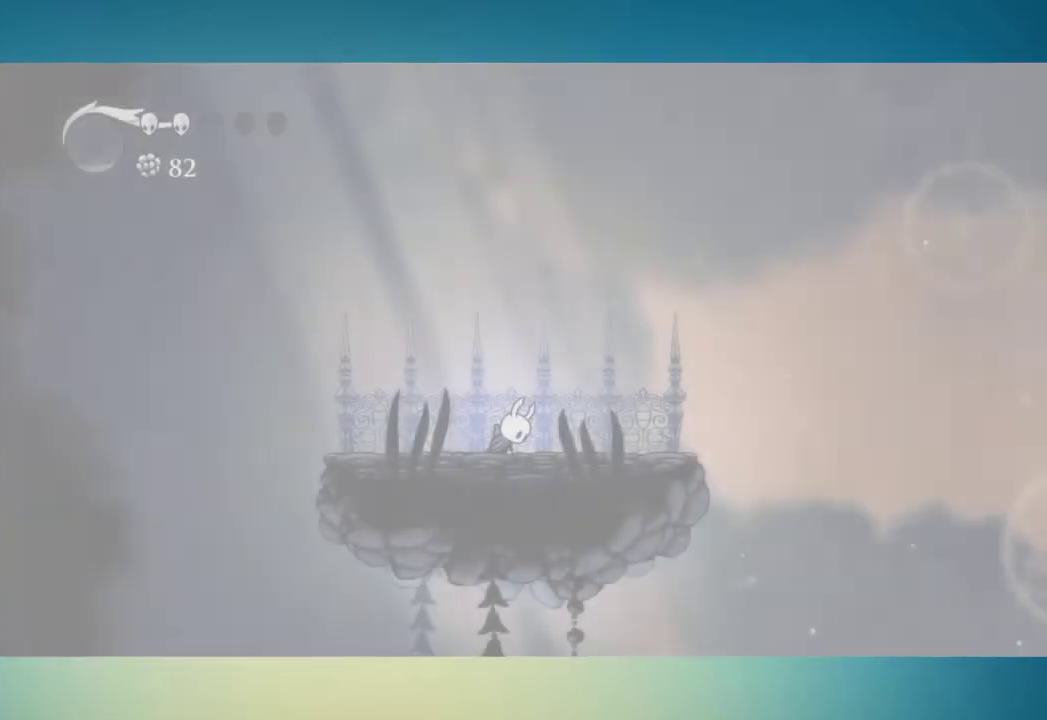
{"buttons": [], "left_stick": "right", "right_stick": "center", "events": [[50, "left_stick", "right"], [133, "A", "down"], [233, "A", "up"], [284, "A", "down"], [384, "A", "up"]]}
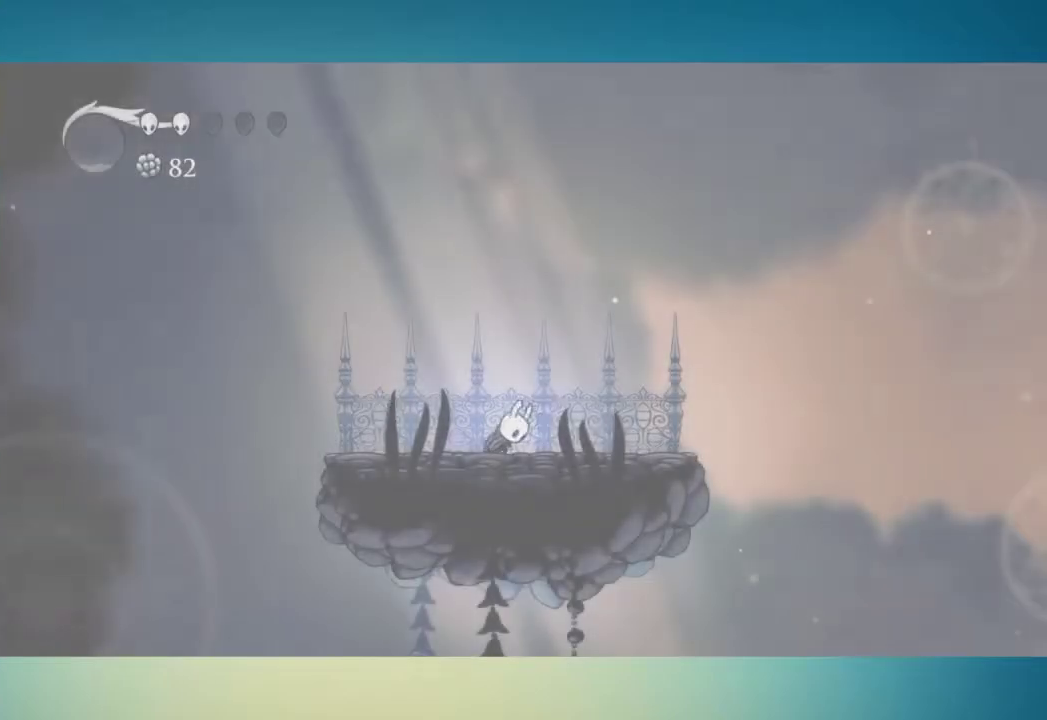
{"buttons": [], "left_stick": "right", "right_stick": "center", "events": []}
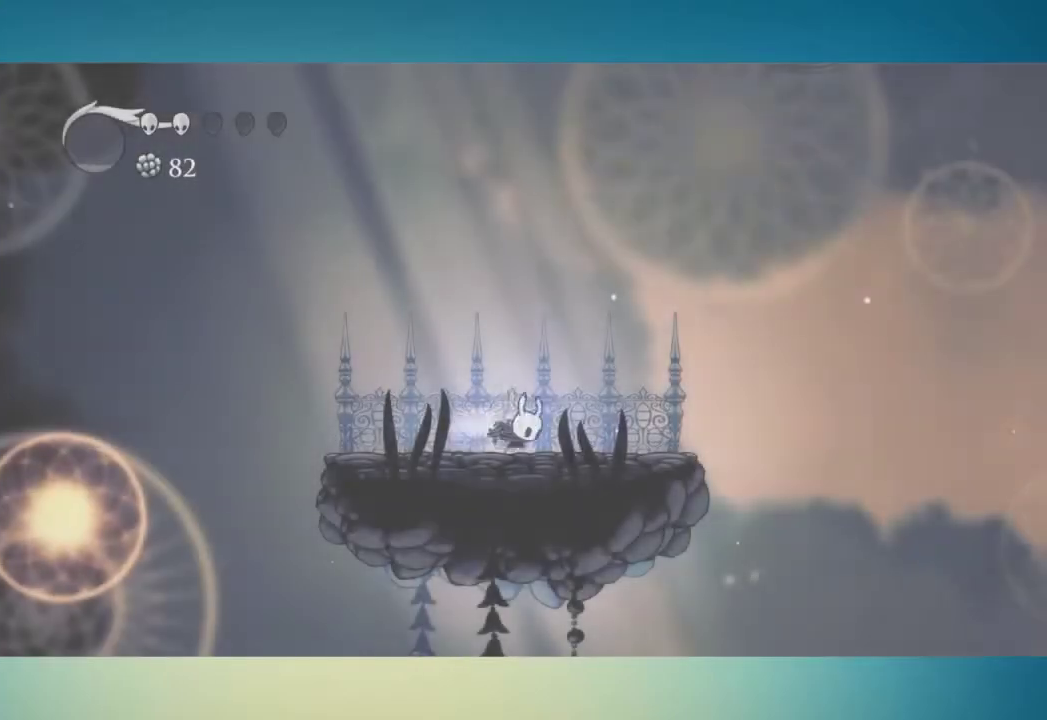
{"buttons": [], "left_stick": "center", "right_stick": "center", "events": [[317, "SELECT", "down"], [367, "left_stick", "center"], [400, "SELECT", "up"]]}
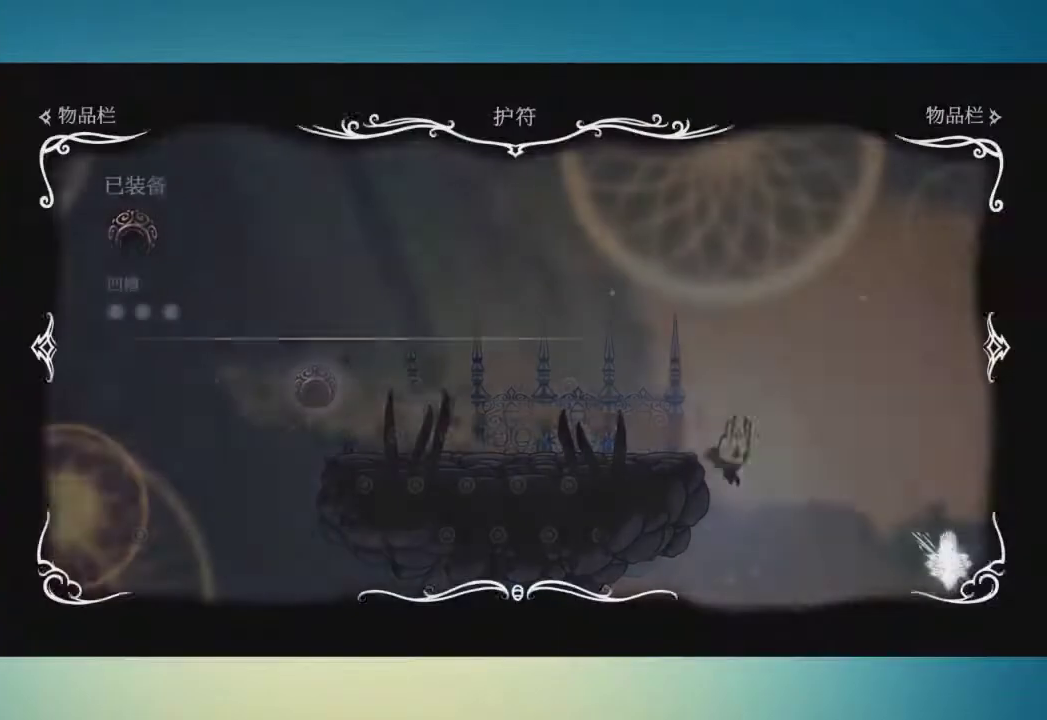
{"buttons": [], "left_stick": "center", "right_stick": "center", "events": []}
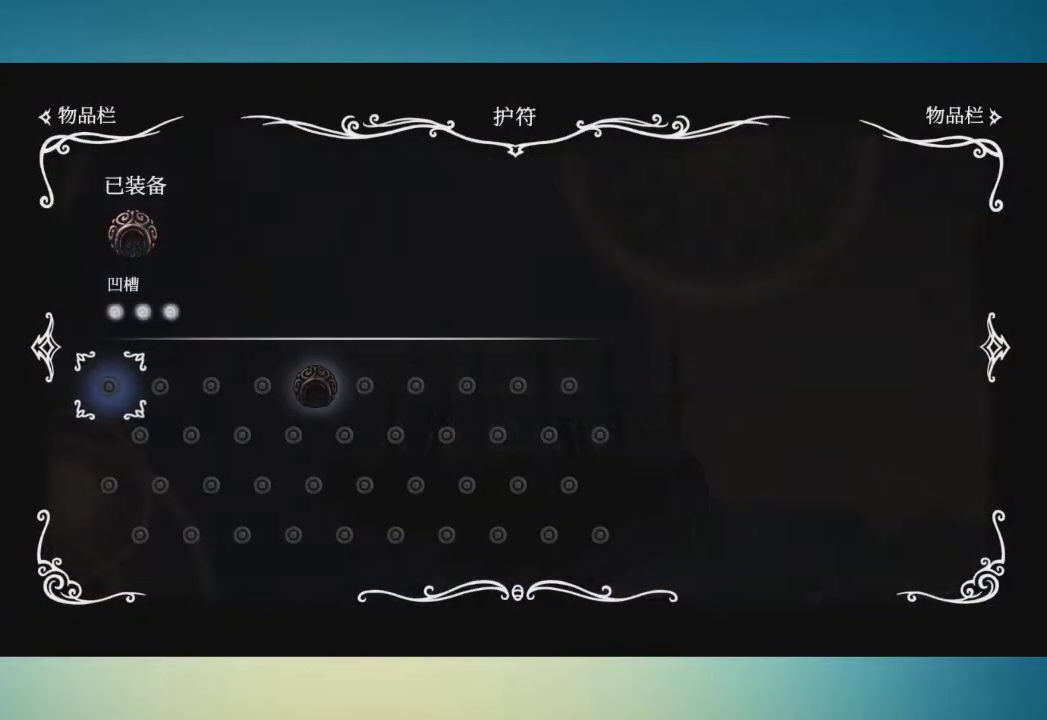
{"buttons": [], "left_stick": "center", "right_stick": "center", "events": []}
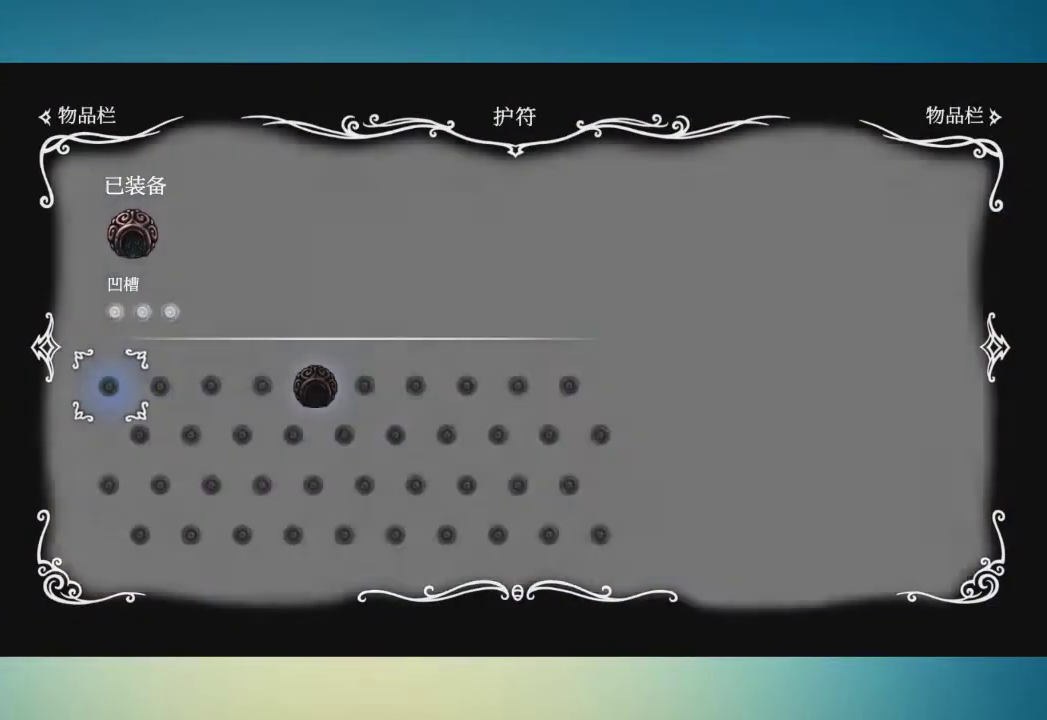
{"buttons": [], "left_stick": "center", "right_stick": "center", "events": []}
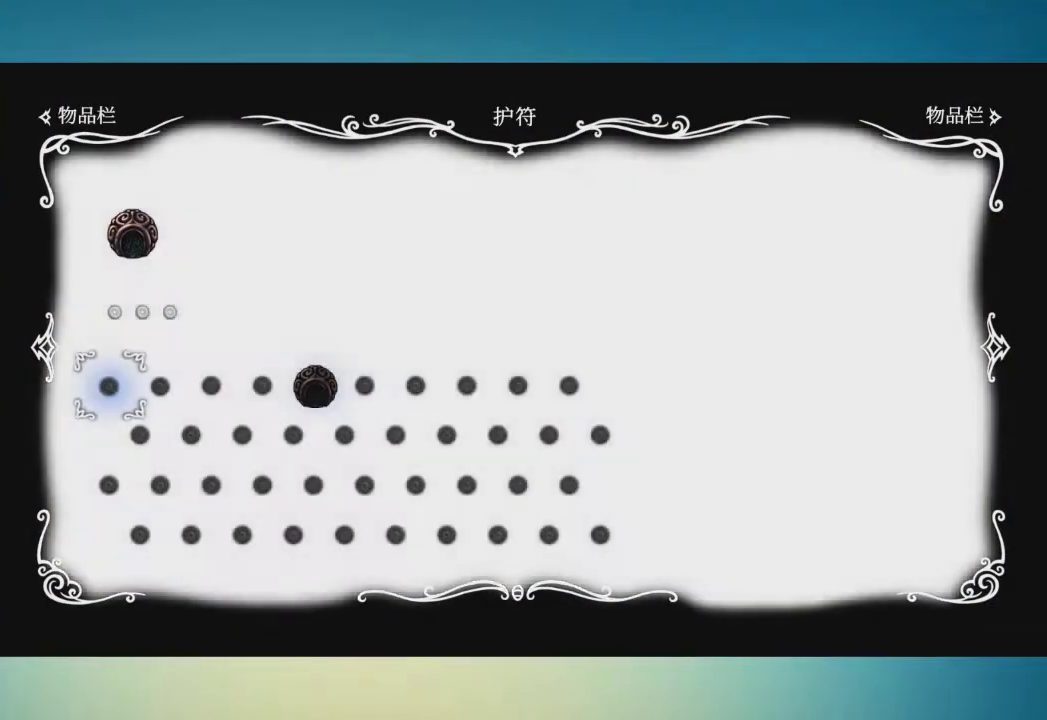
{"buttons": [], "left_stick": "center", "right_stick": "center", "events": []}
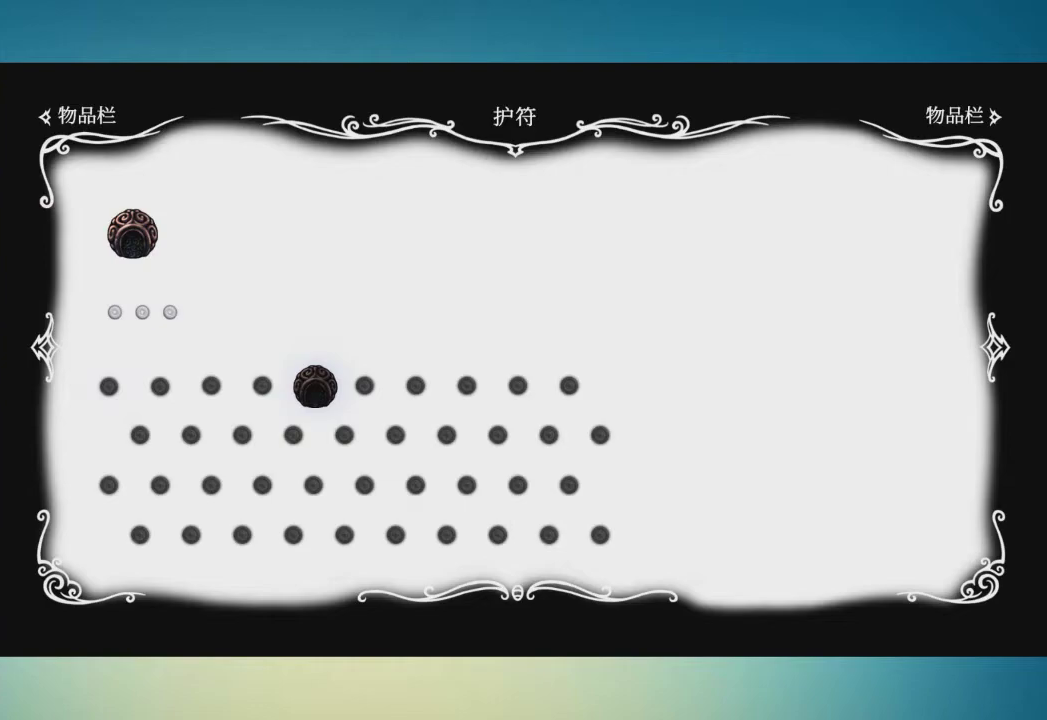
{"buttons": [], "left_stick": "center", "right_stick": "center", "events": []}
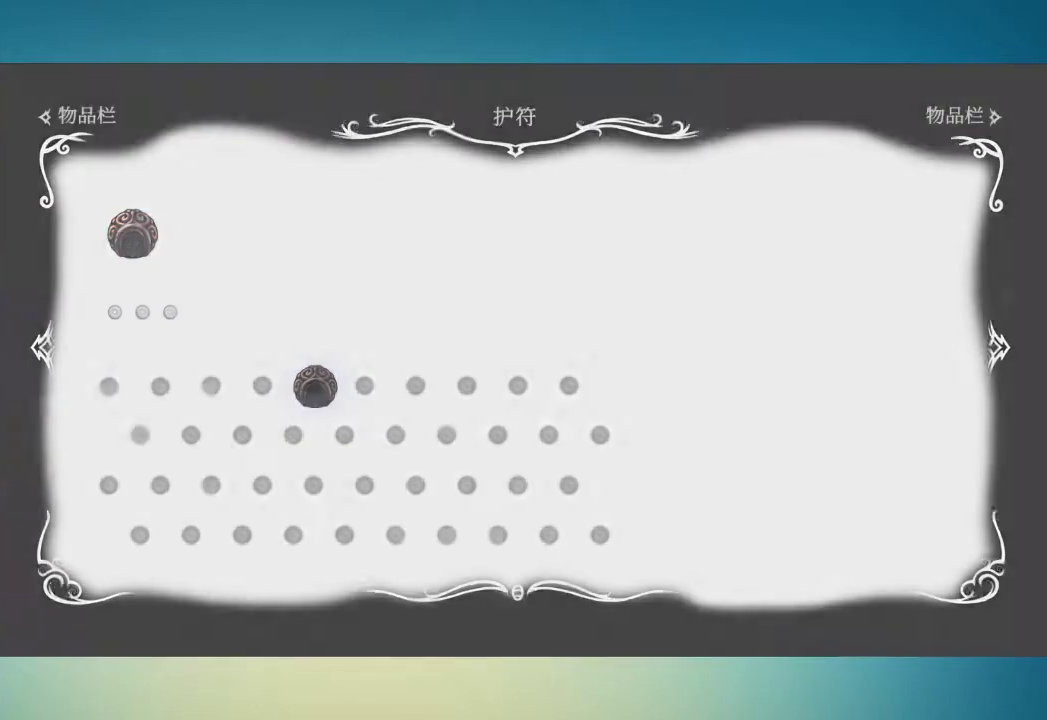
{"buttons": [], "left_stick": "up", "right_stick": "center", "events": [[133, "left_stick", "up"], [284, "left_stick", "center"], [417, "left_stick", "up"]]}
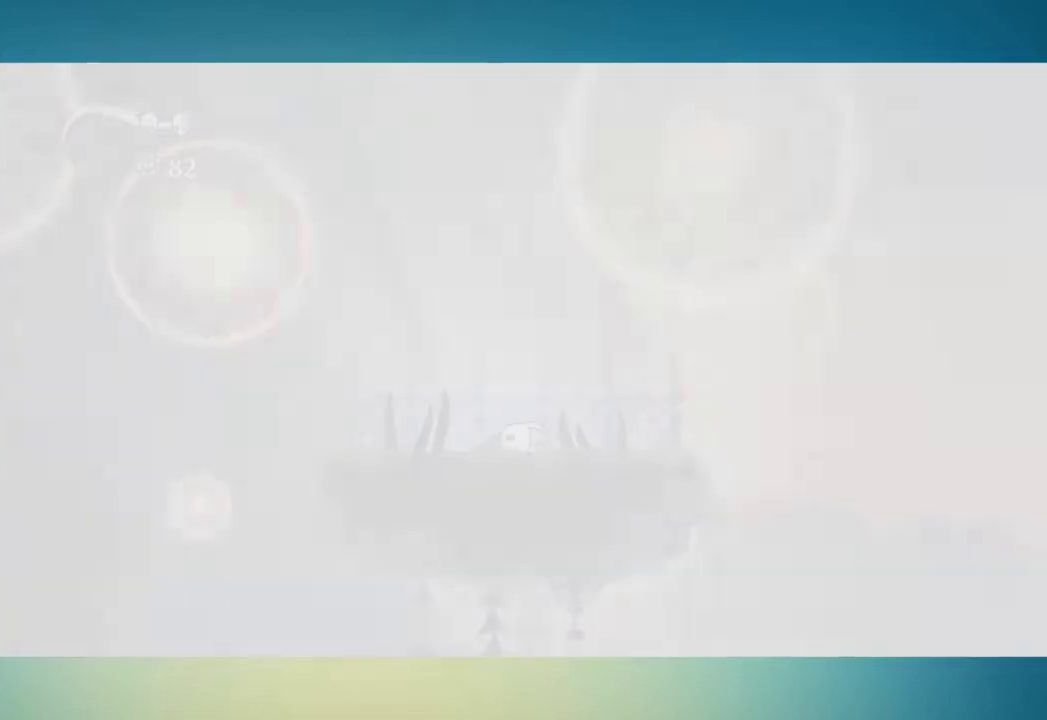
{"buttons": [], "left_stick": "center", "right_stick": "center", "events": [[50, "left_stick", "center"], [317, "left_stick", "up"], [384, "A", "down"], [418, "X", "down"], [468, "X", "up"], [468, "left_stick", "center"], [501, "A", "up"]]}
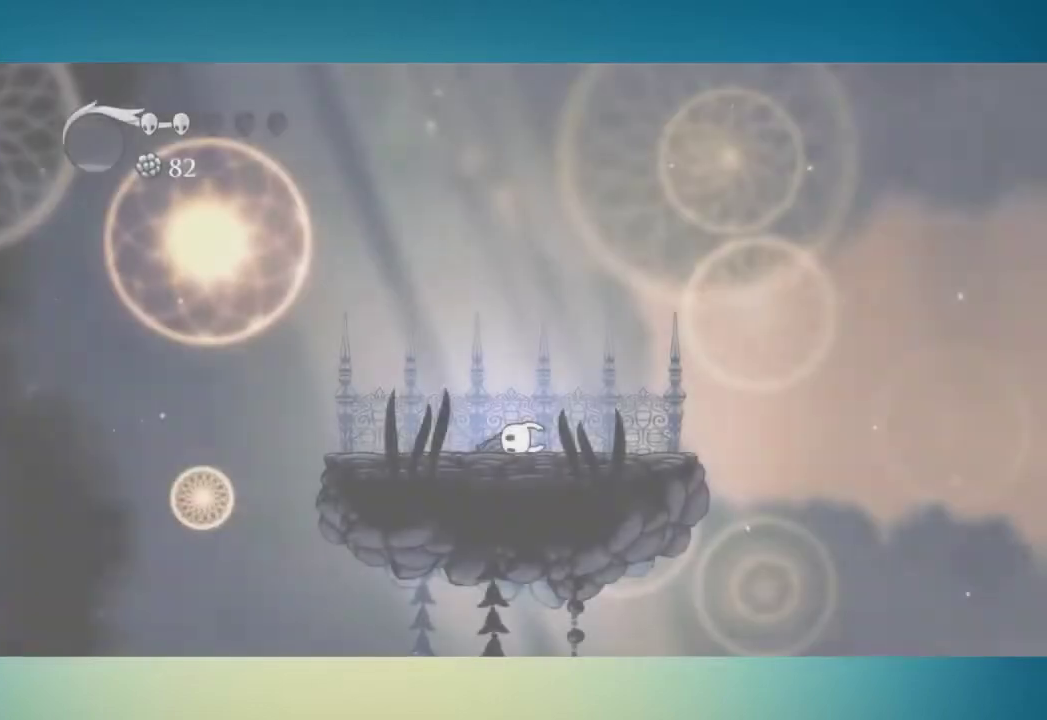
{"buttons": ["A"], "left_stick": "up", "right_stick": "center", "events": [[67, "A", "down"], [100, "X", "down"], [133, "left_stick", "up"], [350, "A", "up"], [350, "X", "up"], [400, "A", "down"], [434, "X", "down"], [500, "X", "up"]]}
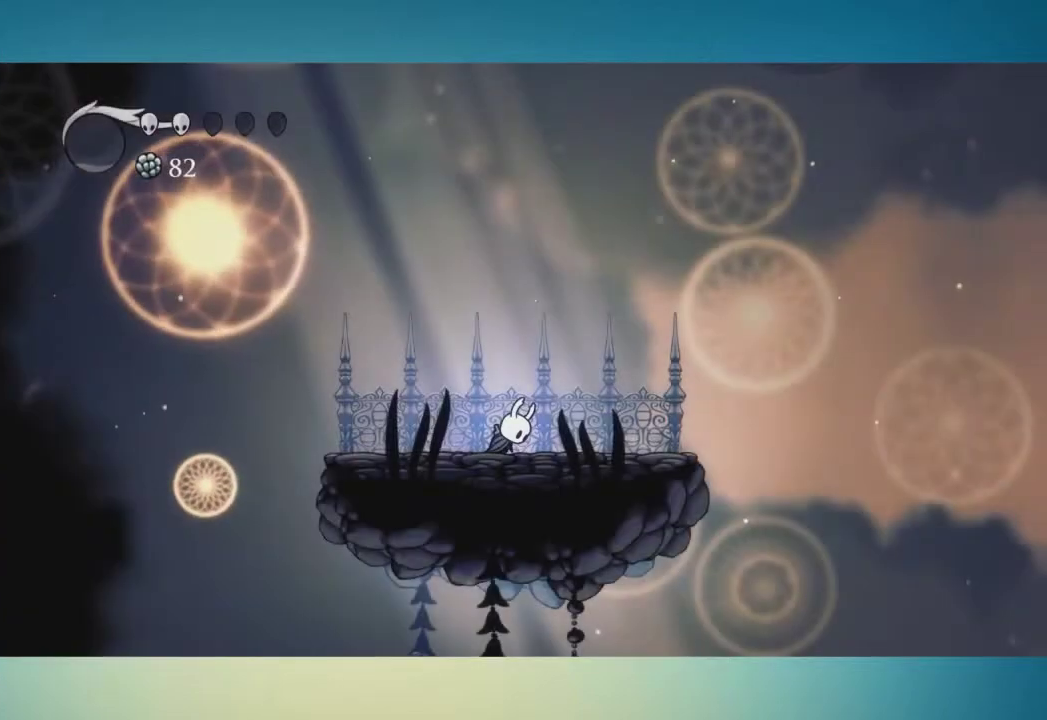
{"buttons": ["A"], "left_stick": "center", "right_stick": "center", "events": [[34, "A", "up"], [101, "A", "down"], [117, "left_stick", "center"], [184, "A", "up"], [251, "A", "down"], [284, "X", "down"], [351, "X", "up"], [351, "left_stick", "up"], [434, "X", "down"], [468, "left_stick", "center"], [501, "X", "up"]]}
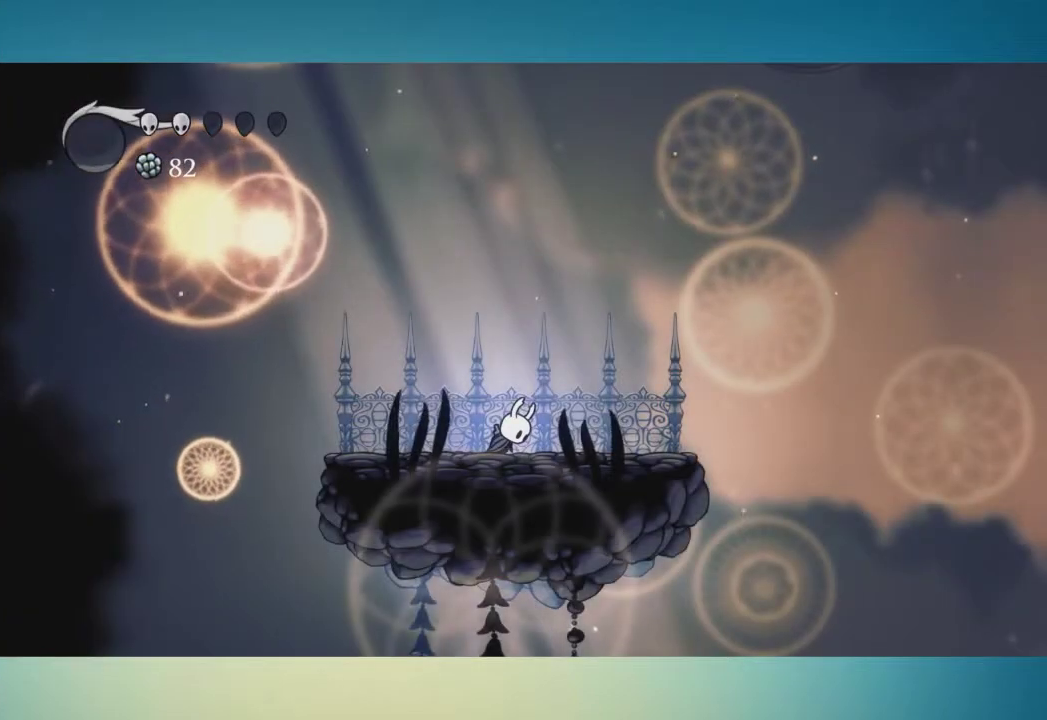
{"buttons": [], "left_stick": "right", "right_stick": "center", "events": [[33, "A", "up"], [100, "A", "down"], [183, "A", "up"], [250, "A", "down"], [250, "left_stick", "up-right"], [284, "X", "down"], [350, "A", "up"], [350, "X", "up"], [400, "left_stick", "right"]]}
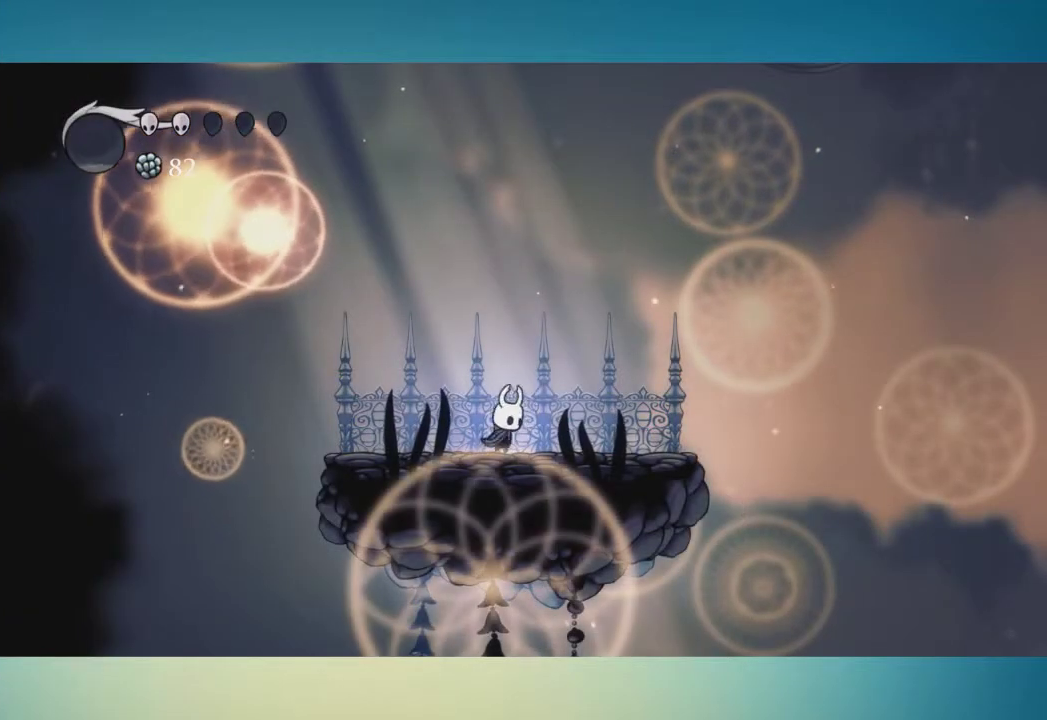
{"buttons": [], "left_stick": "right", "right_stick": "center", "events": []}
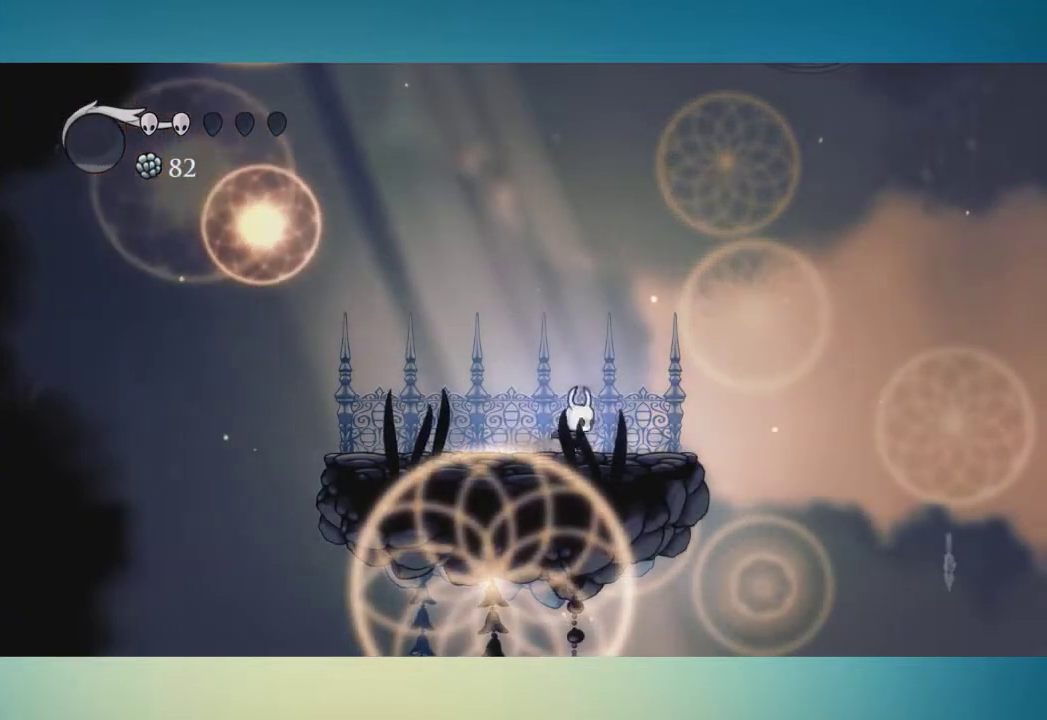
{"buttons": [], "left_stick": "center", "right_stick": "center", "events": [[417, "left_stick", "center"]]}